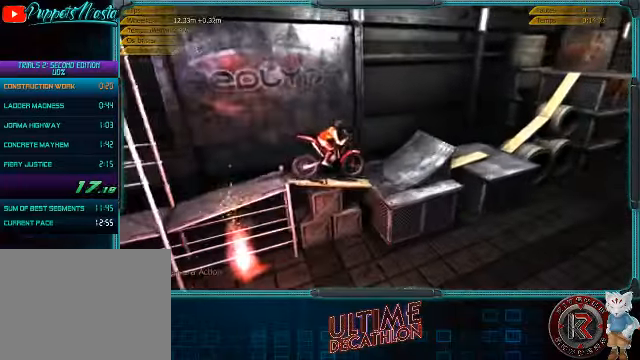
Gameplay with a controller (Xbox layout); each line is a JSON object with the inputs held at the frame after it. "events" lists button and stick changes between this image and that frame as [ms after this image, input, new state], when the widget could be followed in between. Not read: L3 R3 right_stick.
{"buttons": ["R2"], "left_stick": "right", "events": [[167, "left_stick", "right"]]}
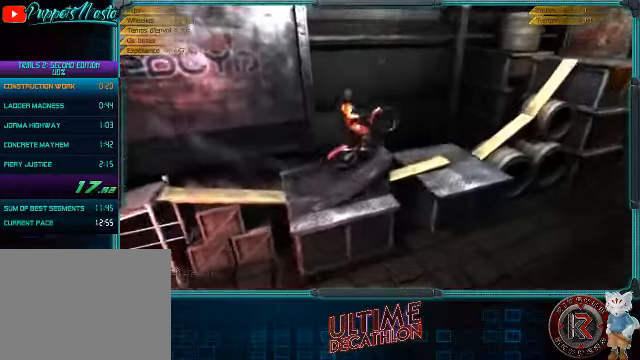
{"buttons": ["R2"], "left_stick": "right", "events": []}
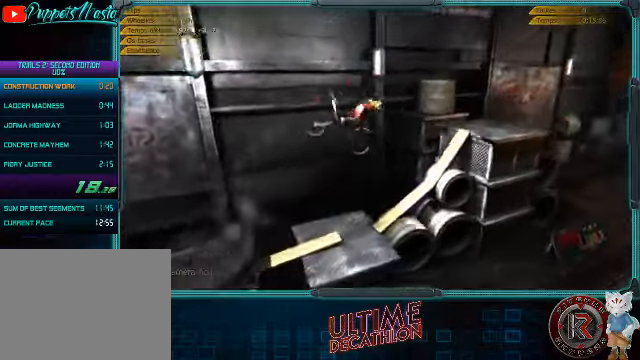
{"buttons": ["R2"], "left_stick": "center", "events": [[267, "left_stick", "center"]]}
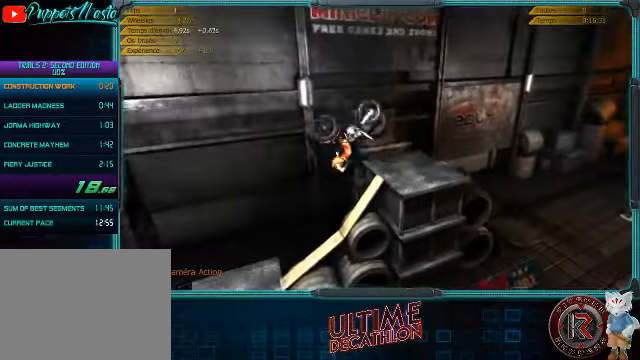
{"buttons": ["R2"], "left_stick": "right", "events": [[134, "left_stick", "right"]]}
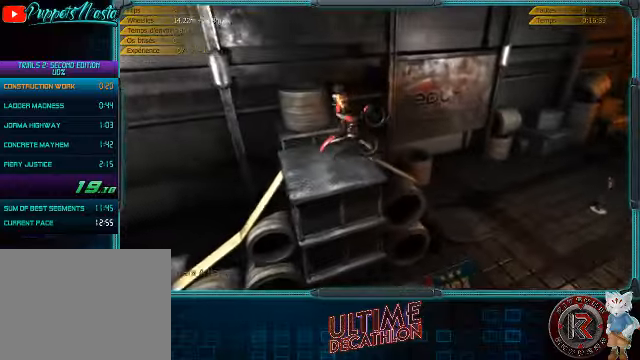
{"buttons": ["R2"], "left_stick": "center", "events": [[267, "left_stick", "center"]]}
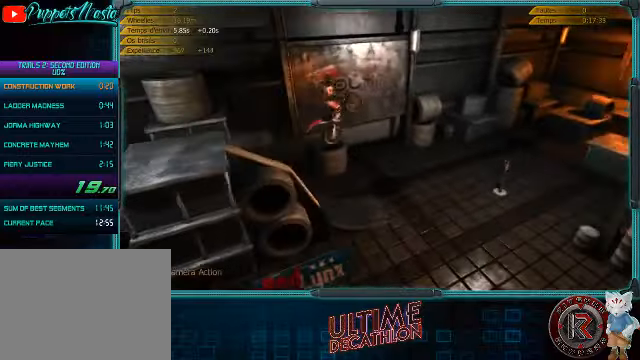
{"buttons": ["R2"], "left_stick": "center", "events": []}
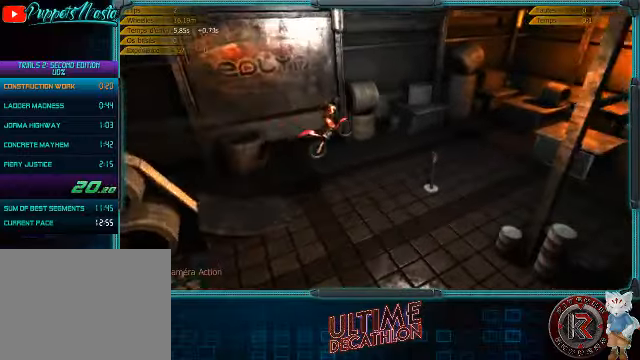
{"buttons": ["R2"], "left_stick": "center", "events": []}
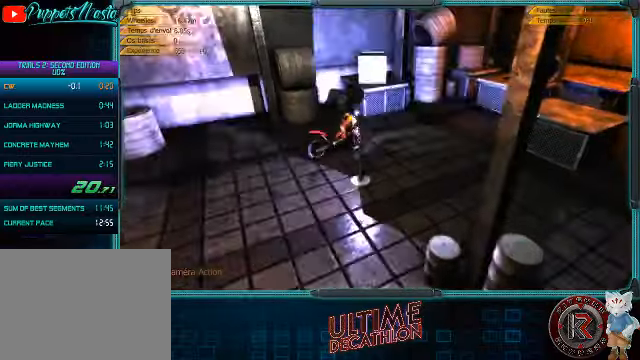
{"buttons": [], "left_stick": "center", "events": [[134, "R2", "up"], [234, "Y", "down"], [300, "Y", "up"], [367, "B", "down"], [467, "B", "up"]]}
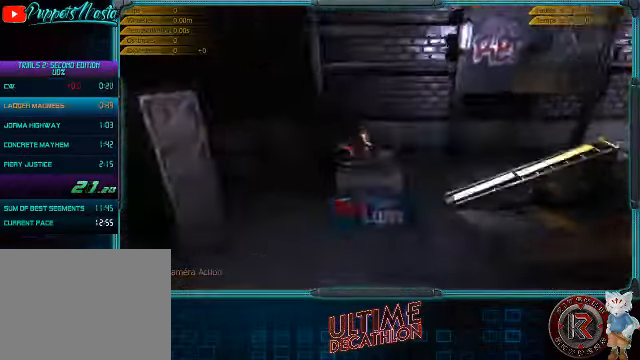
{"buttons": ["R2"], "left_stick": "center", "events": [[67, "START", "down"], [234, "R2", "down"], [234, "START", "up"]]}
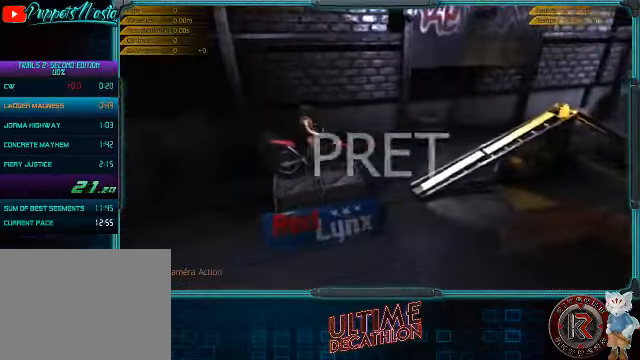
{"buttons": ["R2"], "left_stick": "center", "events": []}
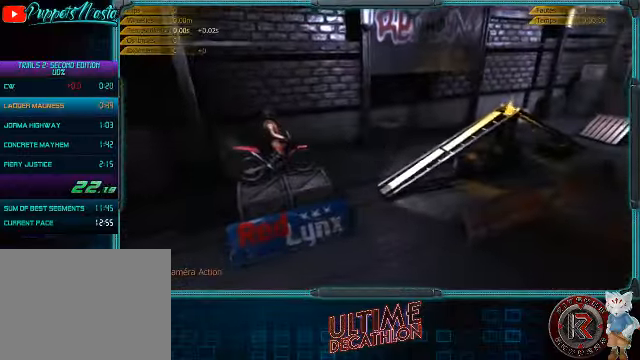
{"buttons": ["R2"], "left_stick": "left", "events": [[134, "left_stick", "left"]]}
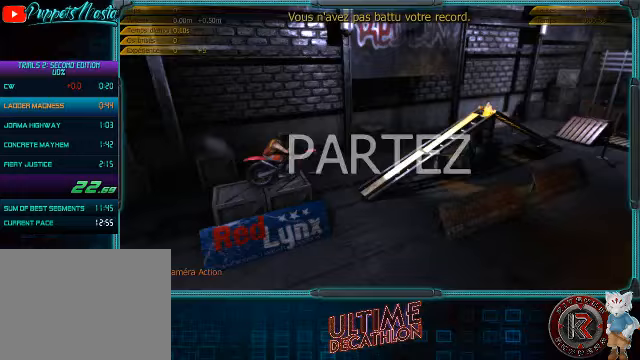
{"buttons": ["R2"], "left_stick": "right", "events": [[433, "left_stick", "right"]]}
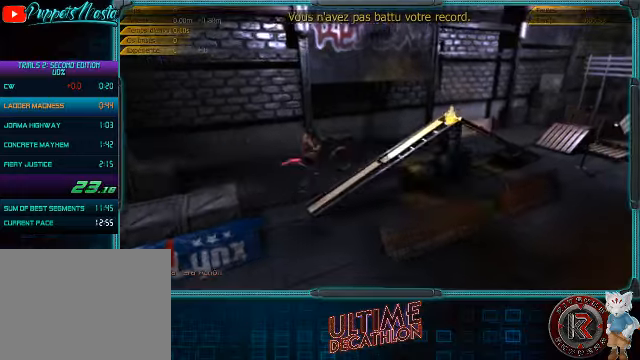
{"buttons": ["R2"], "left_stick": "center", "events": [[67, "left_stick", "center"], [133, "left_stick", "left"], [433, "left_stick", "center"]]}
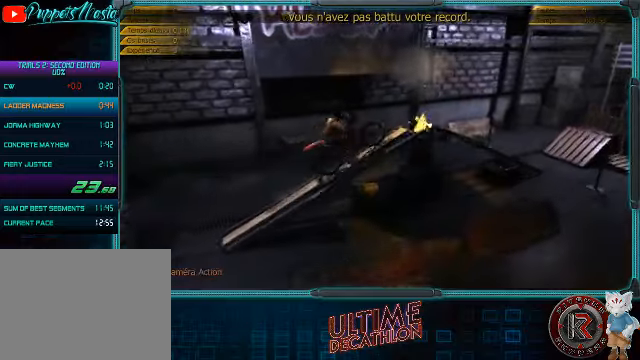
{"buttons": ["R2"], "left_stick": "right", "events": [[67, "left_stick", "right"]]}
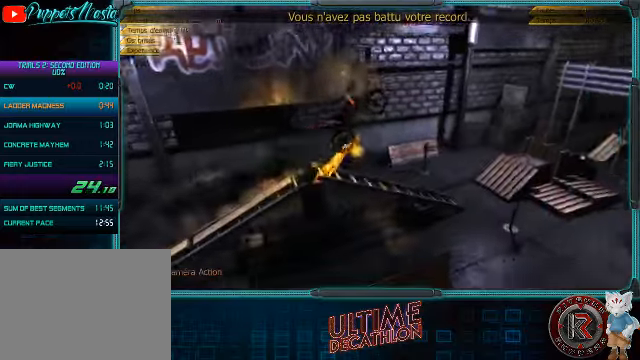
{"buttons": ["R2"], "left_stick": "left", "events": [[33, "left_stick", "center"], [500, "left_stick", "left"]]}
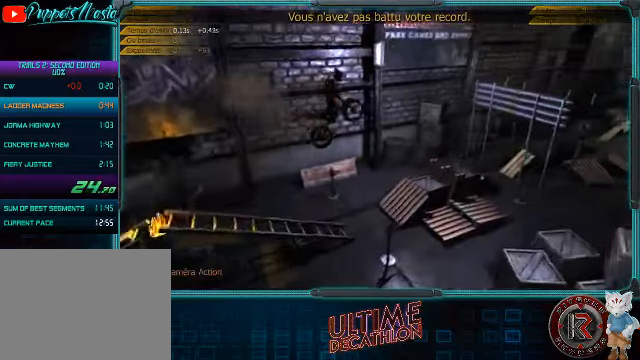
{"buttons": ["R2"], "left_stick": "center", "events": [[300, "left_stick", "center"]]}
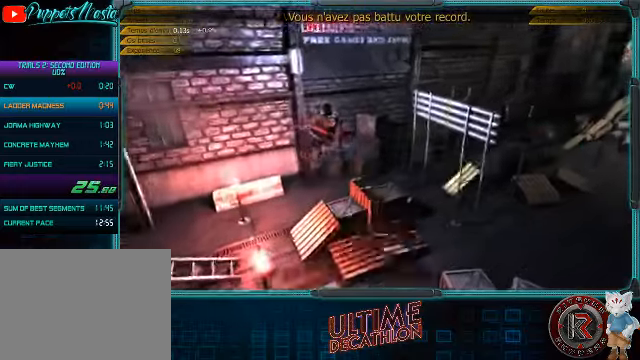
{"buttons": ["R2"], "left_stick": "left", "events": [[33, "left_stick", "left"], [167, "left_stick", "center"], [333, "left_stick", "left"]]}
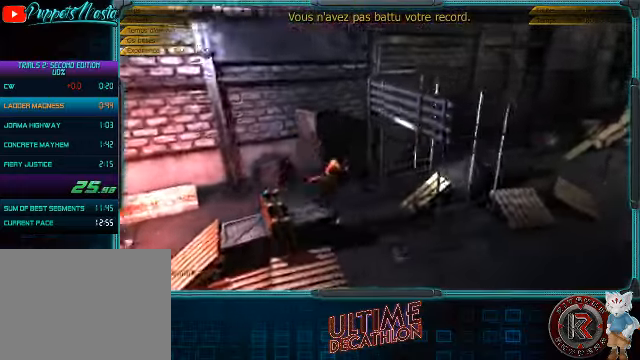
{"buttons": [], "left_stick": "left", "events": [[200, "R2", "up"], [400, "R2", "down"], [500, "R2", "up"]]}
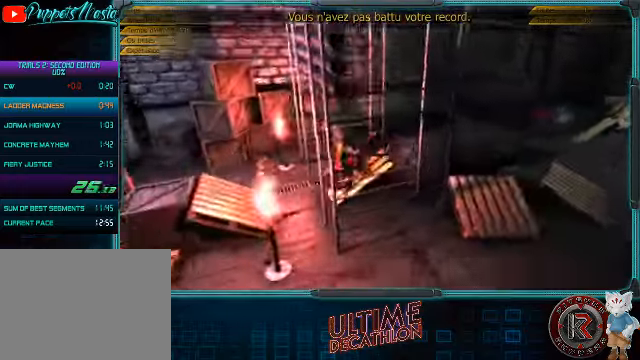
{"buttons": [], "left_stick": "center", "events": [[33, "left_stick", "center"], [167, "left_stick", "right"], [500, "left_stick", "center"]]}
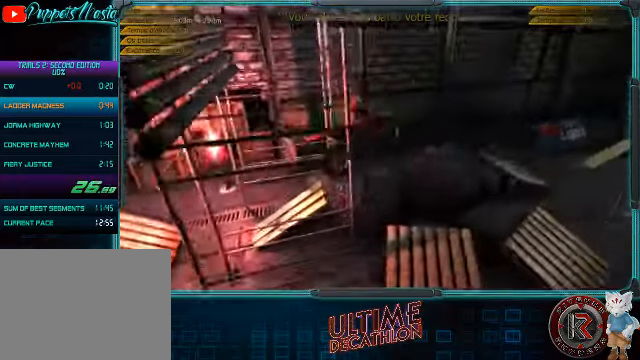
{"buttons": [], "left_stick": "left", "events": [[33, "left_stick", "left"]]}
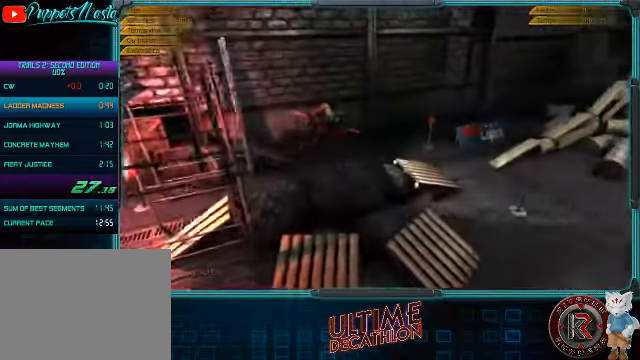
{"buttons": ["R2"], "left_stick": "left", "events": [[33, "R2", "down"], [33, "left_stick", "center"], [433, "left_stick", "left"]]}
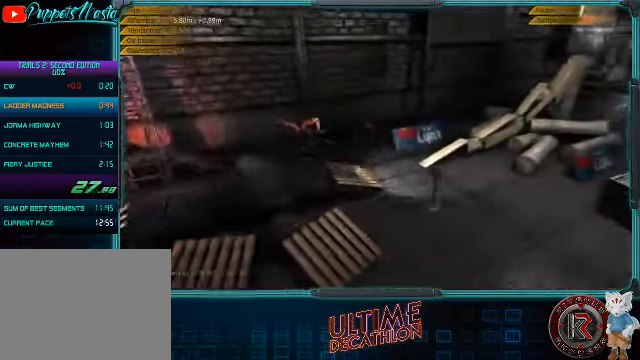
{"buttons": ["R2"], "left_stick": "left", "events": [[300, "left_stick", "right"], [400, "left_stick", "center"], [466, "left_stick", "left"]]}
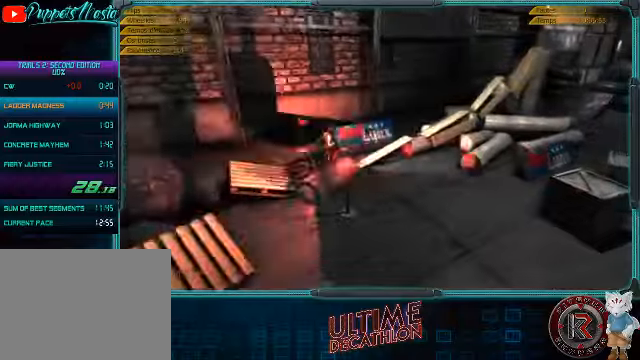
{"buttons": ["R2"], "left_stick": "left", "events": []}
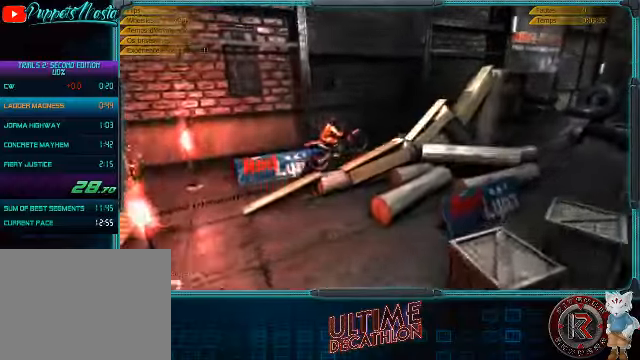
{"buttons": ["R2"], "left_stick": "right", "events": [[200, "left_stick", "right"]]}
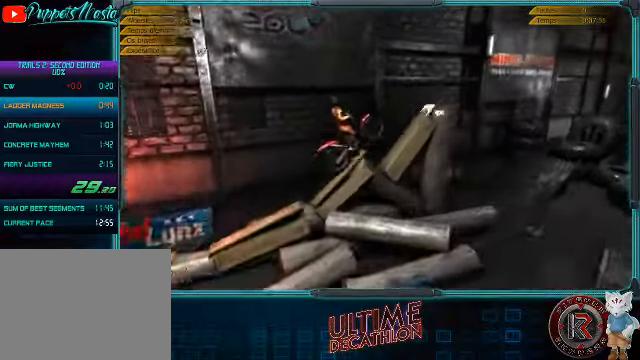
{"buttons": ["R2"], "left_stick": "center", "events": [[333, "left_stick", "center"]]}
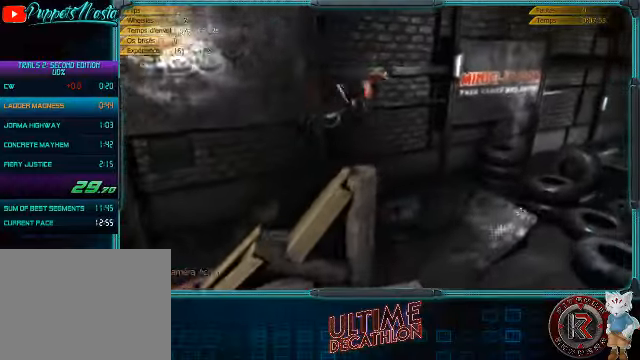
{"buttons": ["R2"], "left_stick": "center", "events": []}
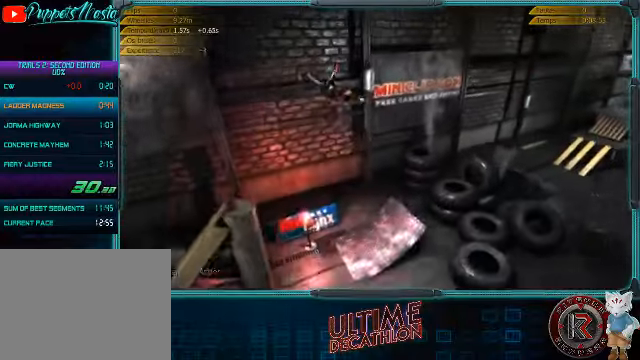
{"buttons": ["R2"], "left_stick": "center", "events": [[233, "left_stick", "right"], [333, "left_stick", "center"]]}
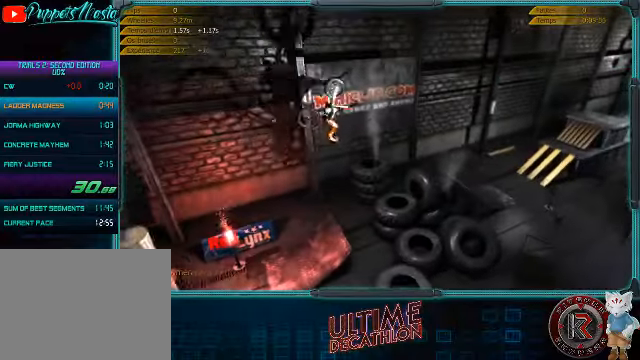
{"buttons": [], "left_stick": "center", "events": [[300, "R2", "up"], [333, "left_stick", "right"], [466, "left_stick", "center"]]}
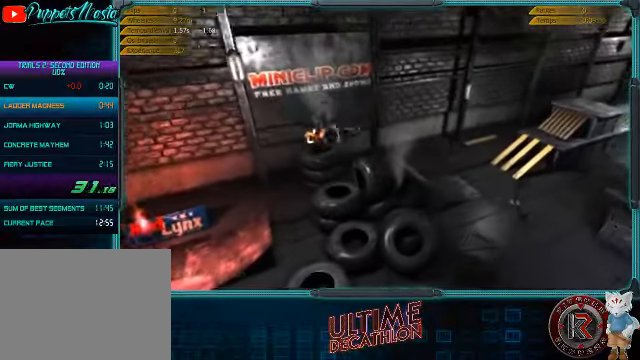
{"buttons": [], "left_stick": "left", "events": [[233, "left_stick", "right"], [400, "left_stick", "center"], [466, "left_stick", "left"]]}
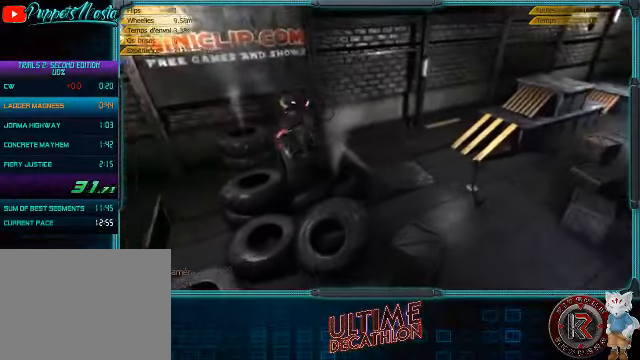
{"buttons": ["R2"], "left_stick": "left", "events": [[500, "R2", "down"]]}
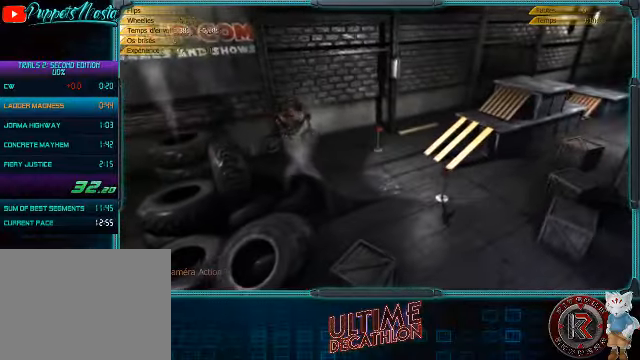
{"buttons": ["R2"], "left_stick": "left", "events": []}